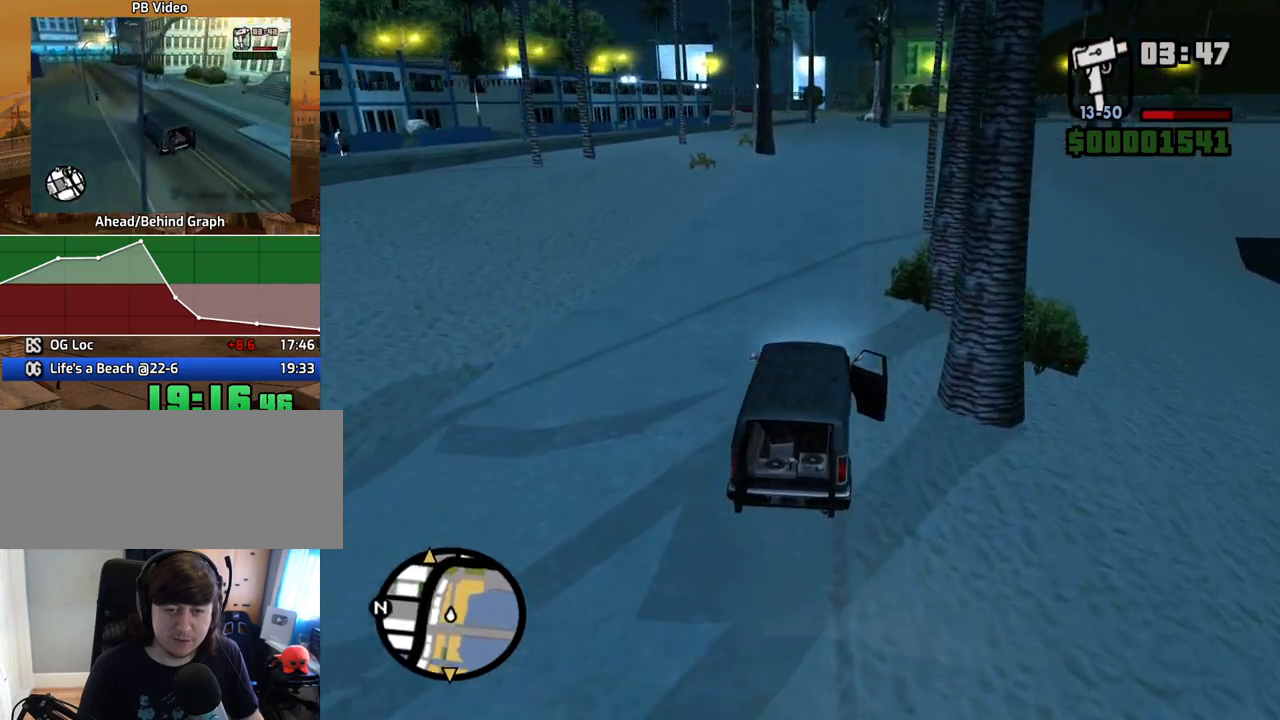
Gameplay with keyboard and mouse; each line is a JSON object with the keys and mouse buttons held at the frame after it. "events" lists presses ("down") and releases ("up") of "1", "2", "3", "4", "5", "6", "8", "a", "alt", "c", "ctrl", "d", "down", "e", "escape", "f", "f1", "f2", "f3", "g", "h", "left", "num2", "q", "r", "right", "s", "shift", "space", "t", "tab", "up", "v", "w", "x", "z", "mouse_left", "mouse_middle", "mouse_right", "mouse_wheel_up" and "mouse_wheel_down" between this image and that frame as [ms after this image, input, new state], when the widget could be followed in between. "mouse_left", "mouse_middle", "mouse_right", "mouse_wheel_up", "mouse_wheel_down" = the "left", "middle", "right", "wheel_up", "wheel_down" buttons of the "mouse" list. No other keys are recorded. Mouse movement is not recorded.
{"keys": ["w"], "mouse": [], "events": []}
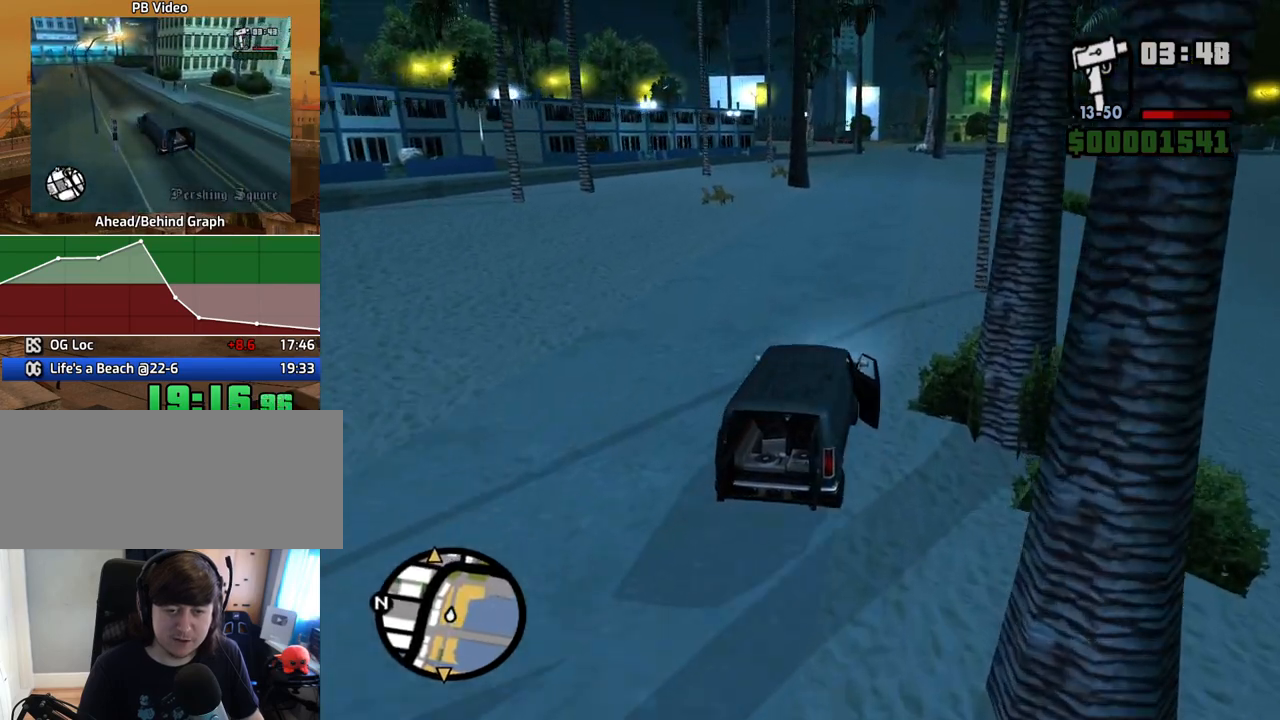
{"keys": ["6", "w"], "mouse": [], "events": [[50, "6", "down"], [134, "6", "up"], [234, "6", "down"], [335, "6", "up"], [419, "6", "down"]]}
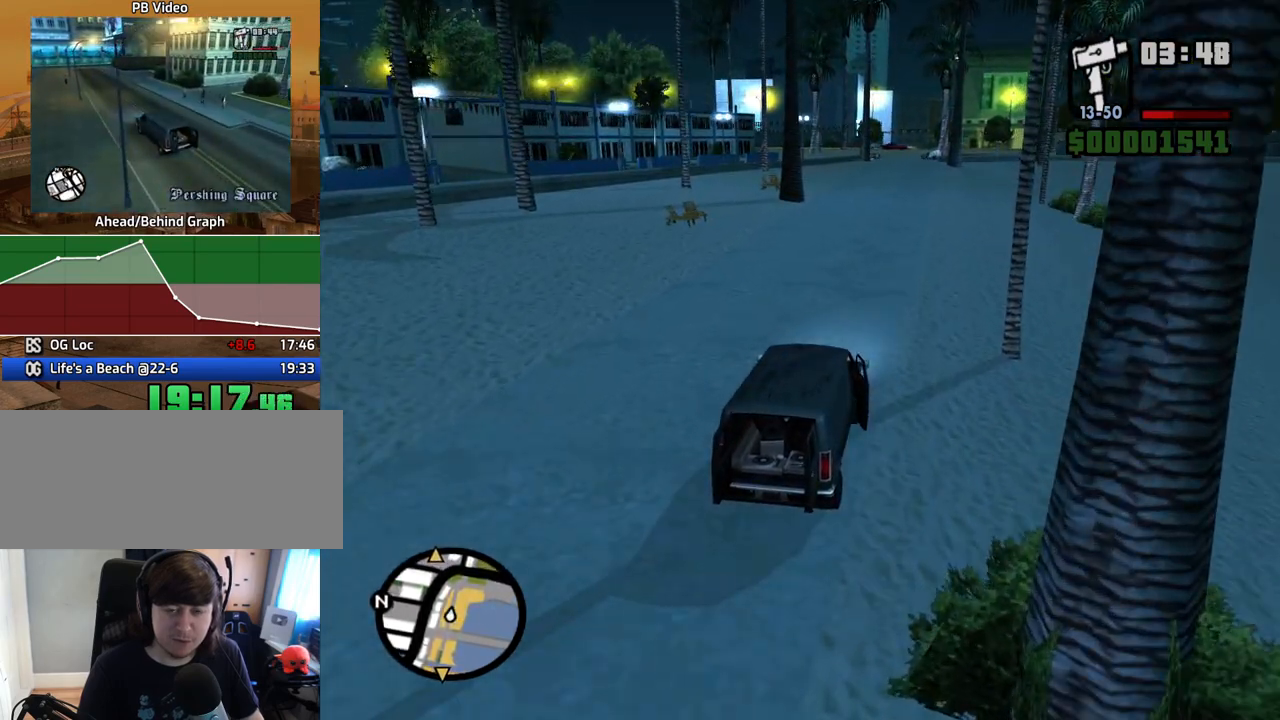
{"keys": ["6", "w"], "mouse": [], "events": [[17, "6", "up"], [67, "6", "down"], [118, "d", "down"], [151, "d", "up"], [201, "6", "up"], [252, "6", "down"], [386, "6", "up"], [436, "6", "down"]]}
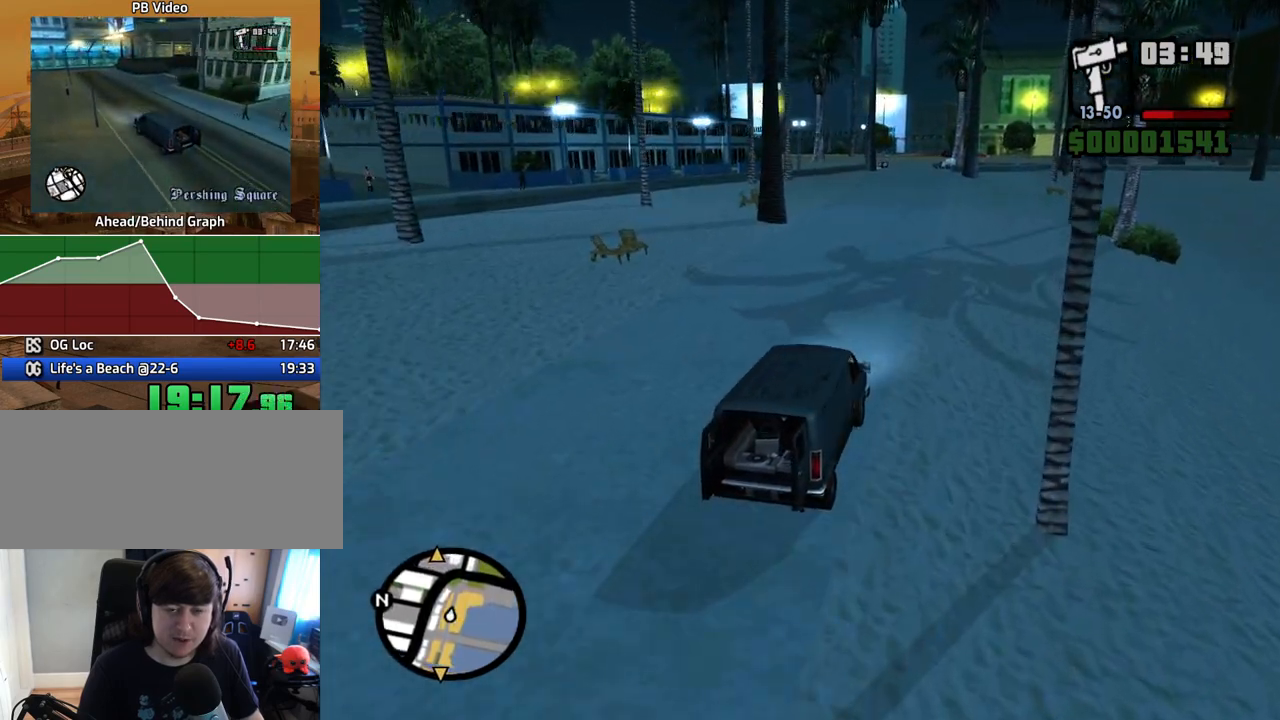
{"keys": ["w"], "mouse": [], "events": [[34, "6", "up"], [67, "6", "down"], [201, "6", "up"], [251, "a", "down"], [302, "a", "up"]]}
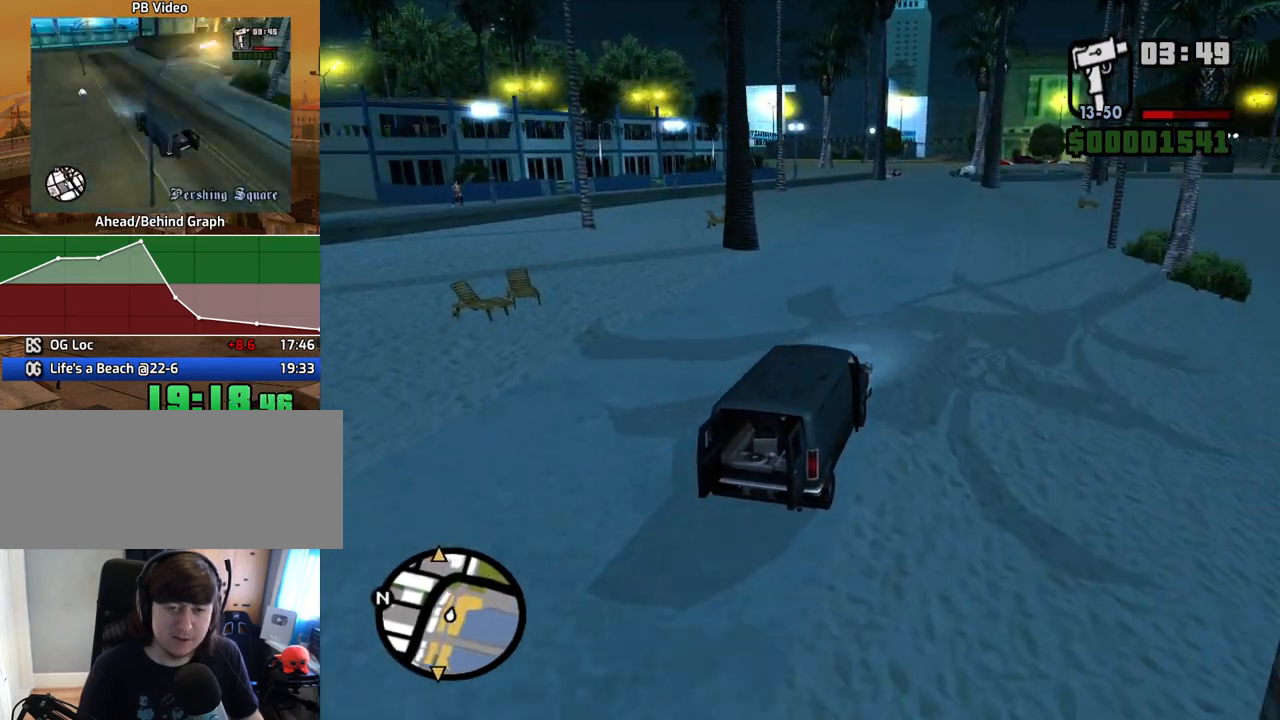
{"keys": ["w"], "mouse": [], "events": []}
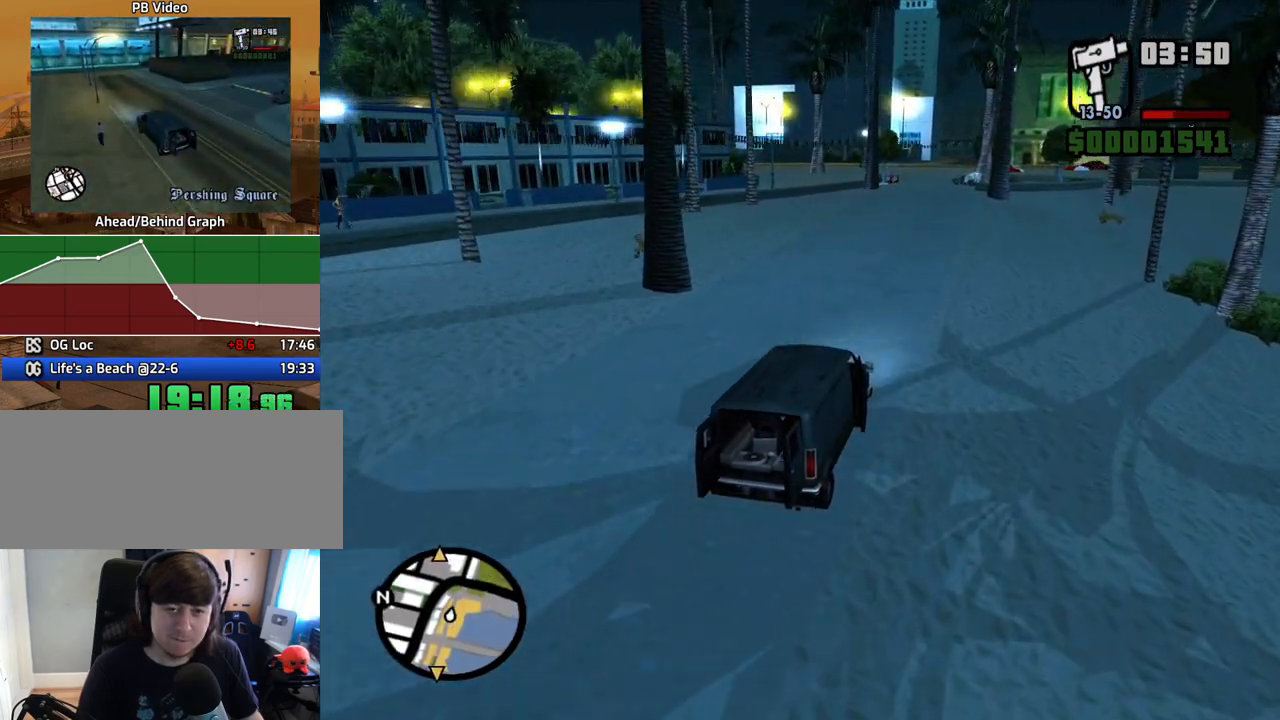
{"keys": ["w"], "mouse": [], "events": []}
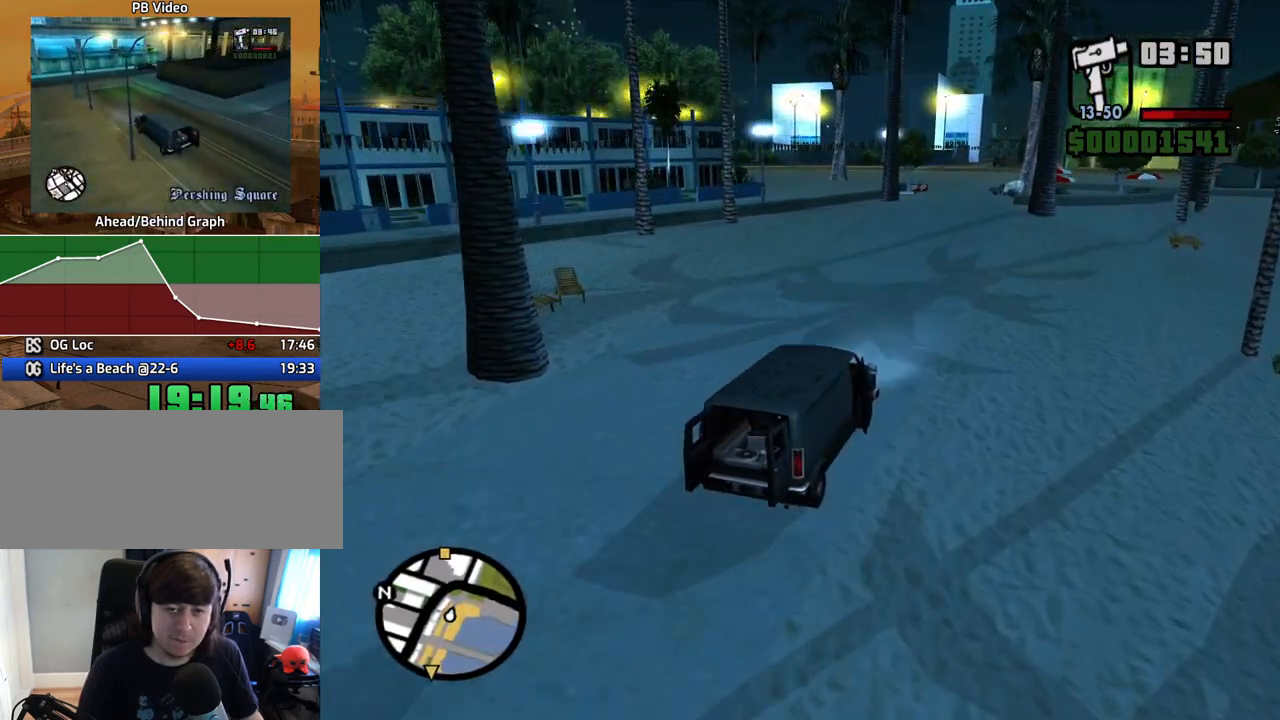
{"keys": ["w"], "mouse": [], "events": []}
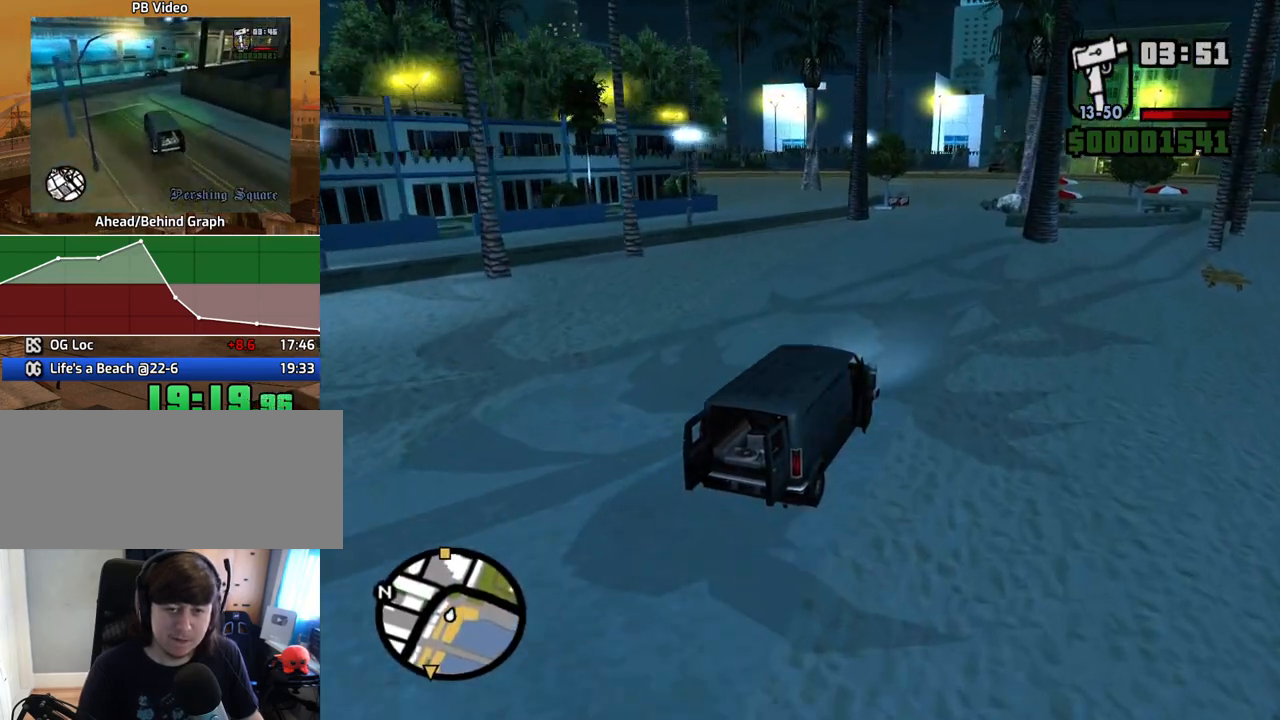
{"keys": ["w"], "mouse": [], "events": []}
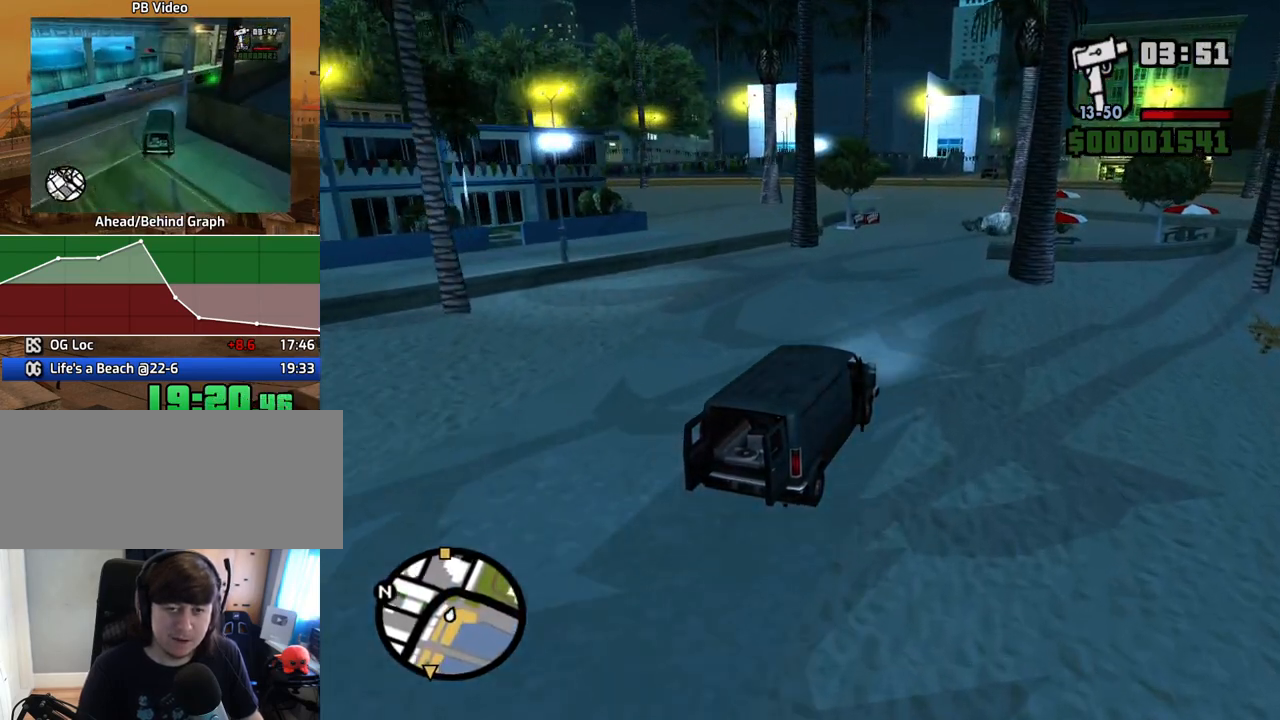
{"keys": ["w"], "mouse": [], "events": [[17, "a", "down"], [67, "a", "up"]]}
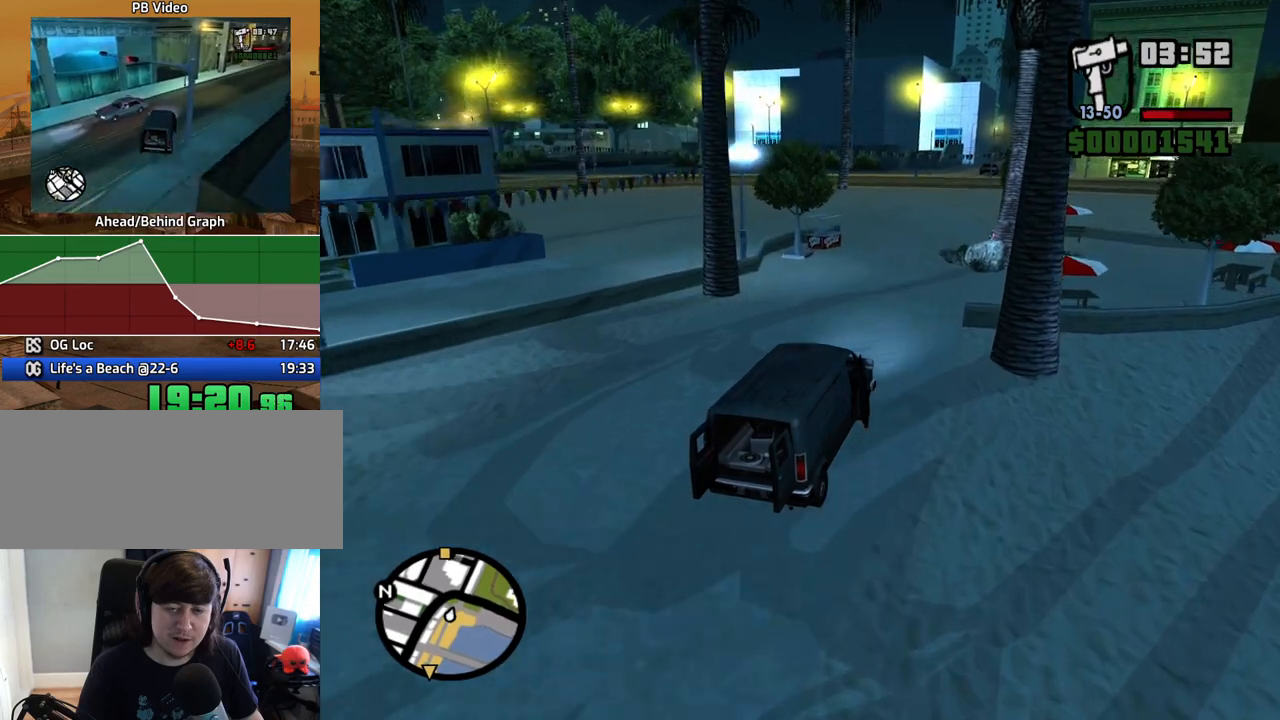
{"keys": ["a", "w"], "mouse": [], "events": [[201, "a", "down"]]}
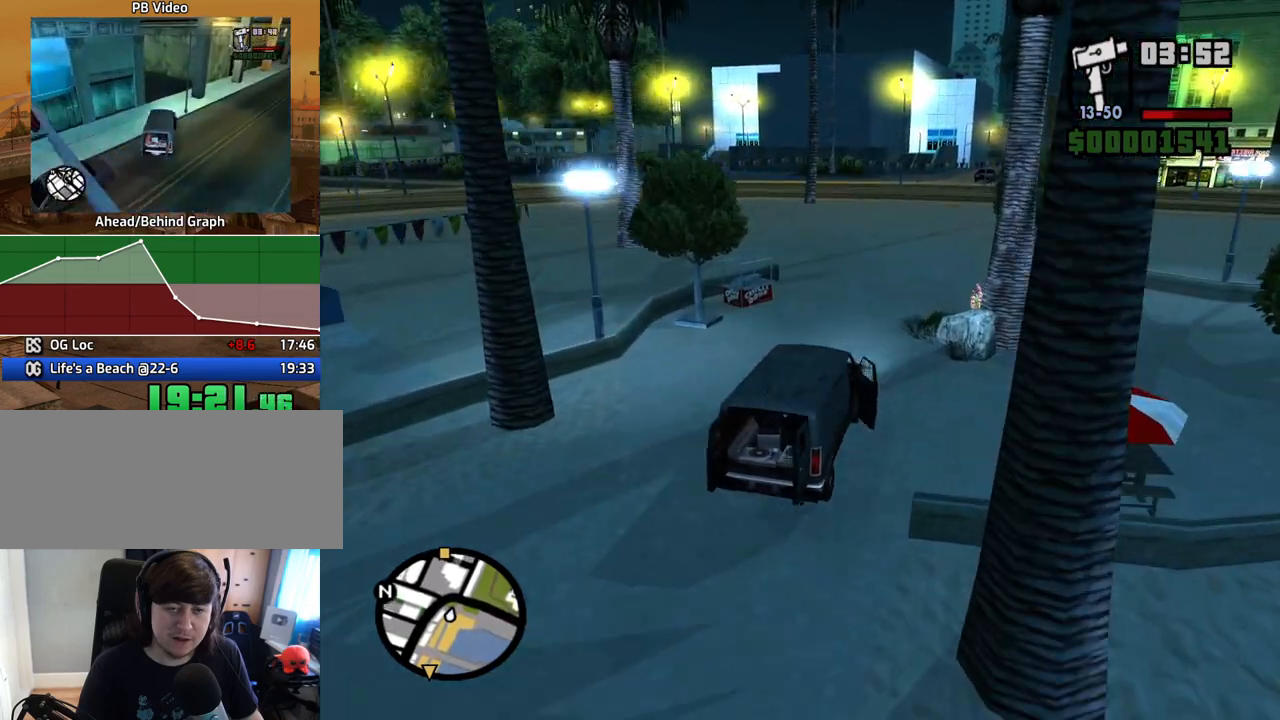
{"keys": ["a", "w"], "mouse": [], "events": [[84, "a", "up"], [218, "a", "down"], [268, "a", "up"], [402, "a", "down"]]}
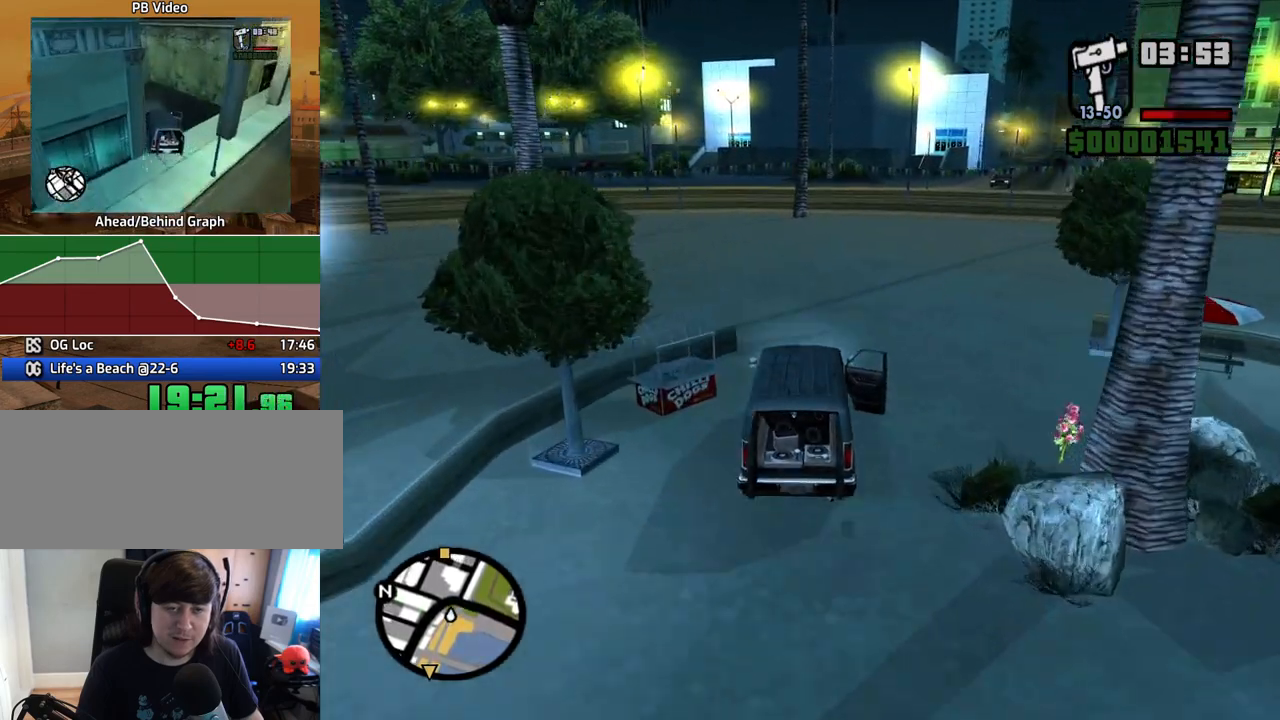
{"keys": ["w"], "mouse": [], "events": [[67, "a", "up"], [201, "a", "down"], [385, "a", "up"]]}
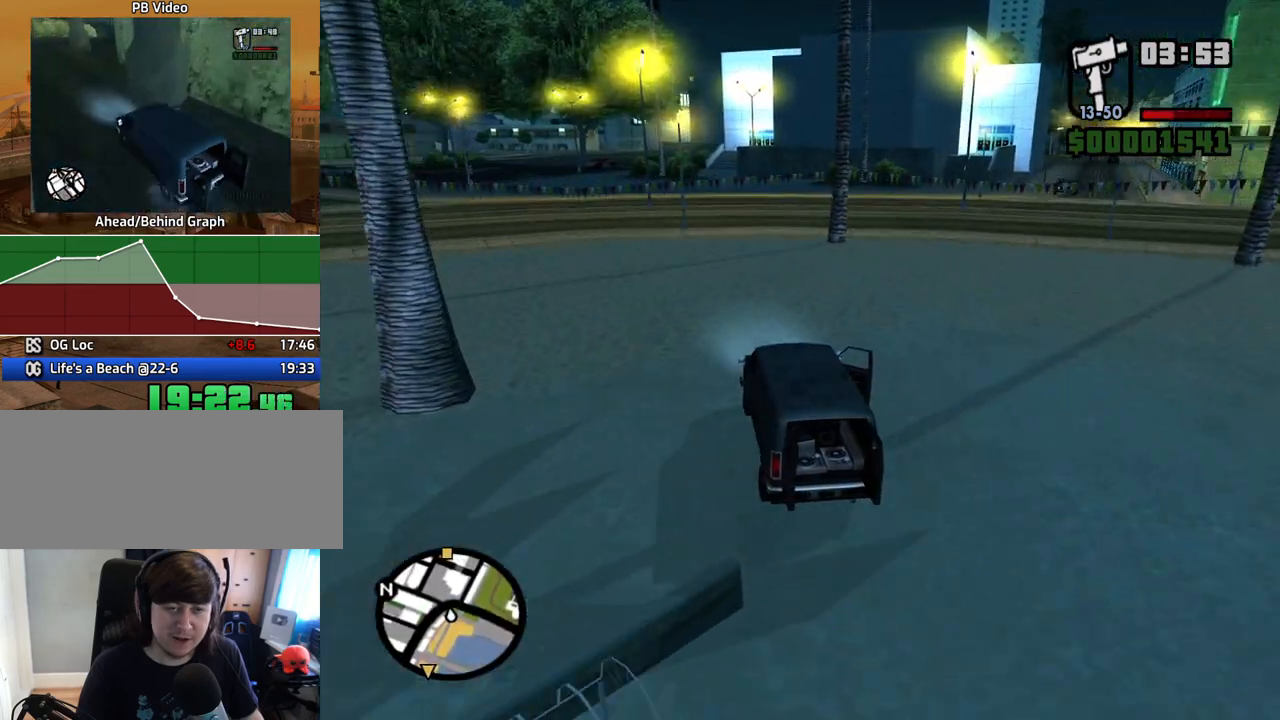
{"keys": ["w"], "mouse": [], "events": [[33, "a", "down"], [217, "a", "up"], [318, "a", "down"], [452, "a", "up"]]}
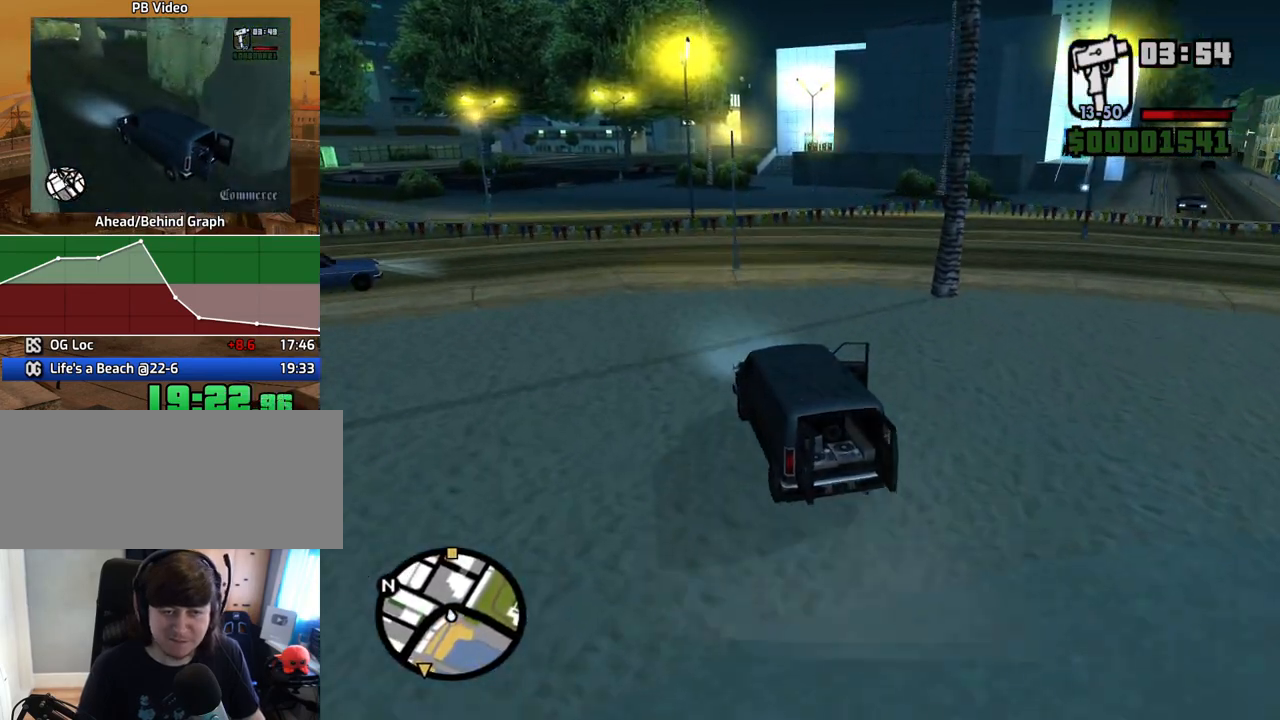
{"keys": ["a", "w"], "mouse": [], "events": [[51, "a", "down"], [134, "a", "up"], [285, "d", "down"], [419, "d", "up"], [470, "a", "down"]]}
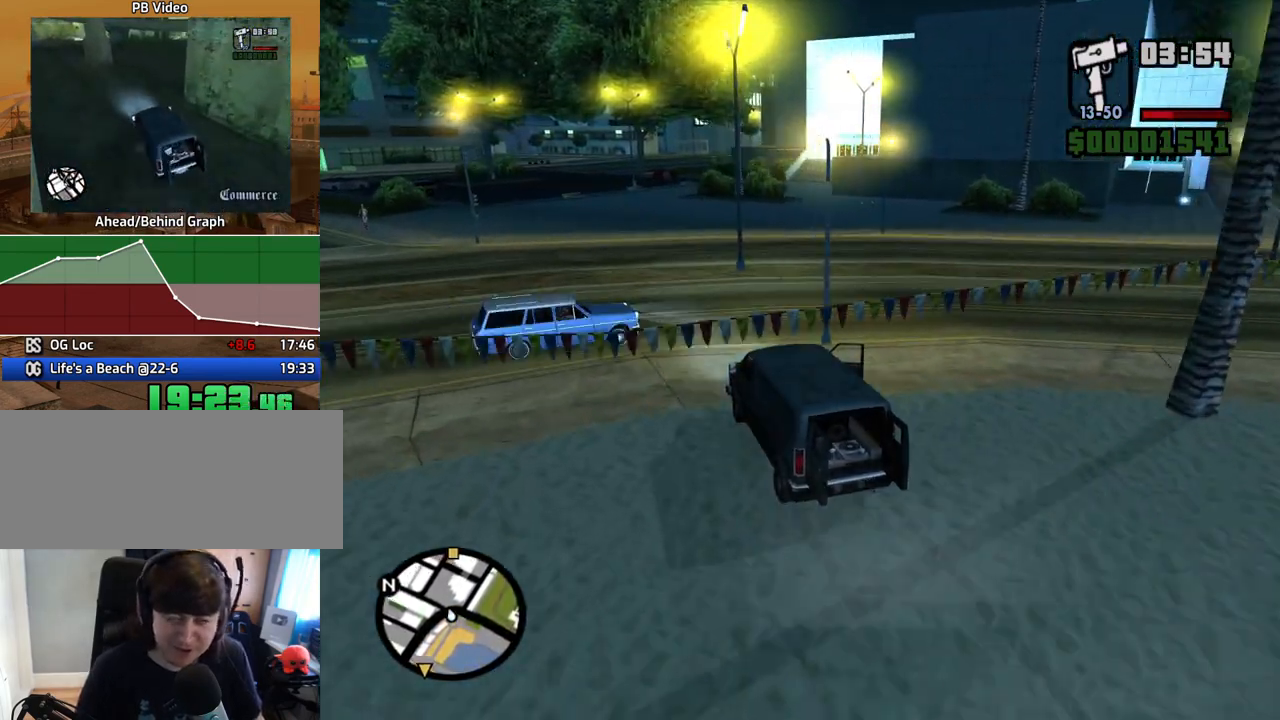
{"keys": ["w"], "mouse": [], "events": [[117, "a", "up"], [251, "a", "down"], [486, "a", "up"]]}
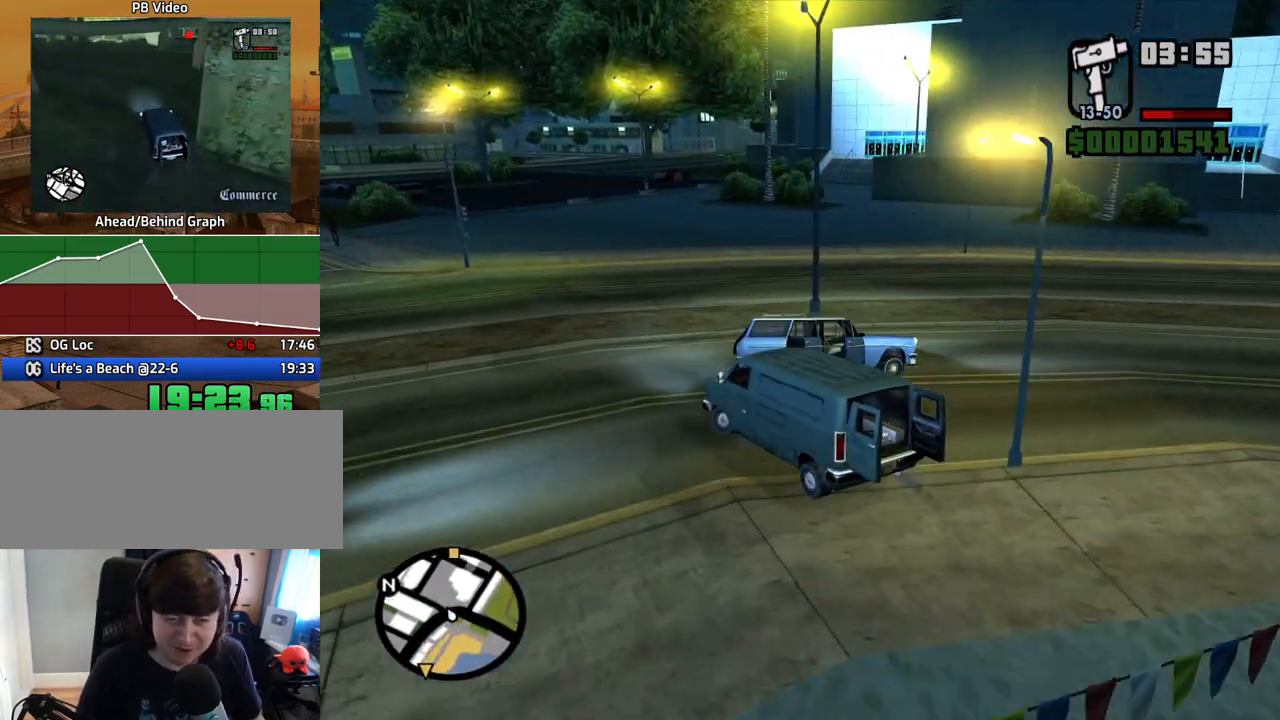
{"keys": ["w"], "mouse": [], "events": [[67, "d", "down"], [385, "d", "up"]]}
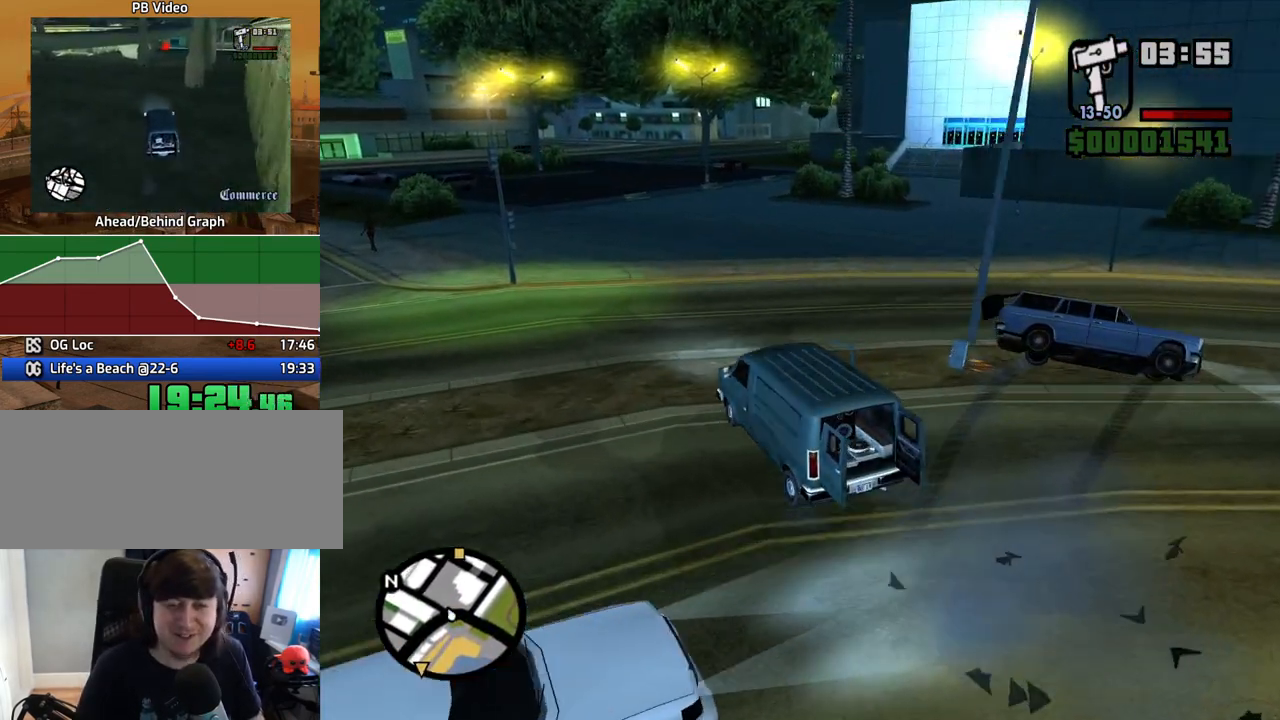
{"keys": ["6", "a", "w"], "mouse": [], "events": [[33, "d", "down"], [167, "6", "down"], [218, "d", "up"], [318, "6", "up"], [402, "6", "down"], [452, "a", "down"]]}
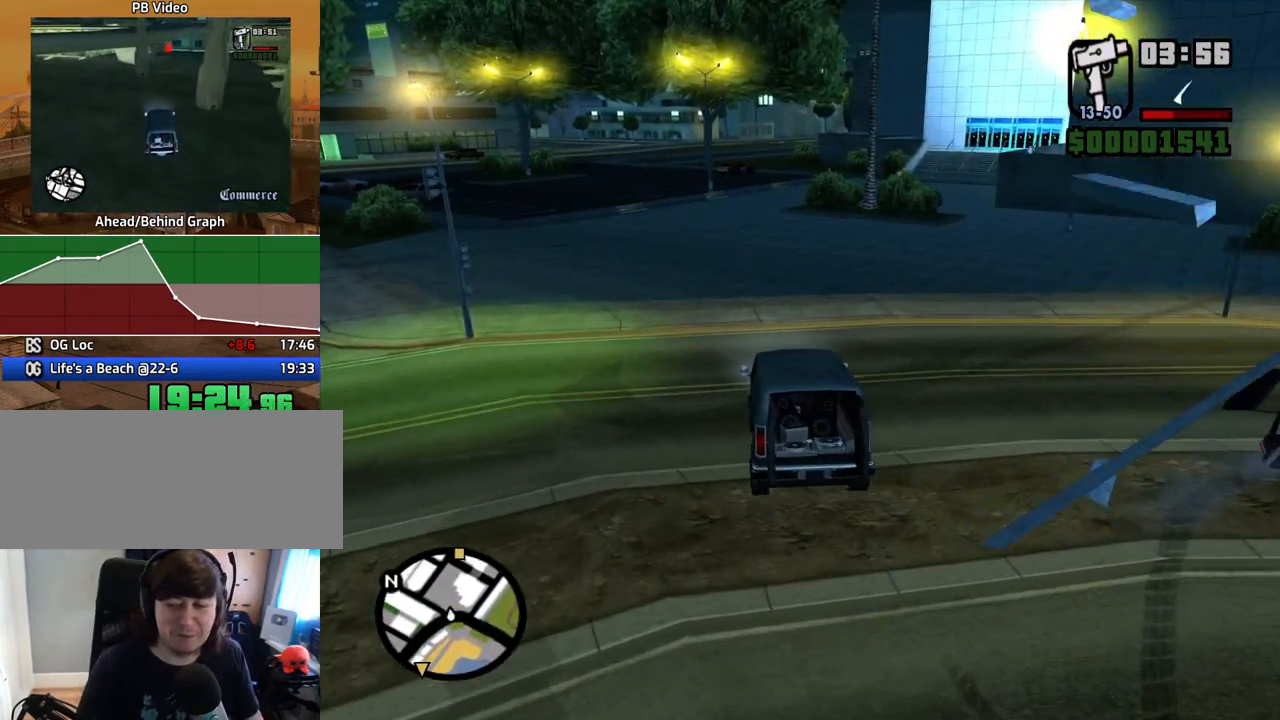
{"keys": ["6", "a", "w"], "mouse": [], "events": [[16, "6", "up"], [67, "6", "down"], [117, "a", "up"], [201, "6", "up"], [251, "6", "down"], [251, "a", "down"], [352, "a", "up"], [385, "6", "up"], [435, "6", "down"], [486, "a", "down"]]}
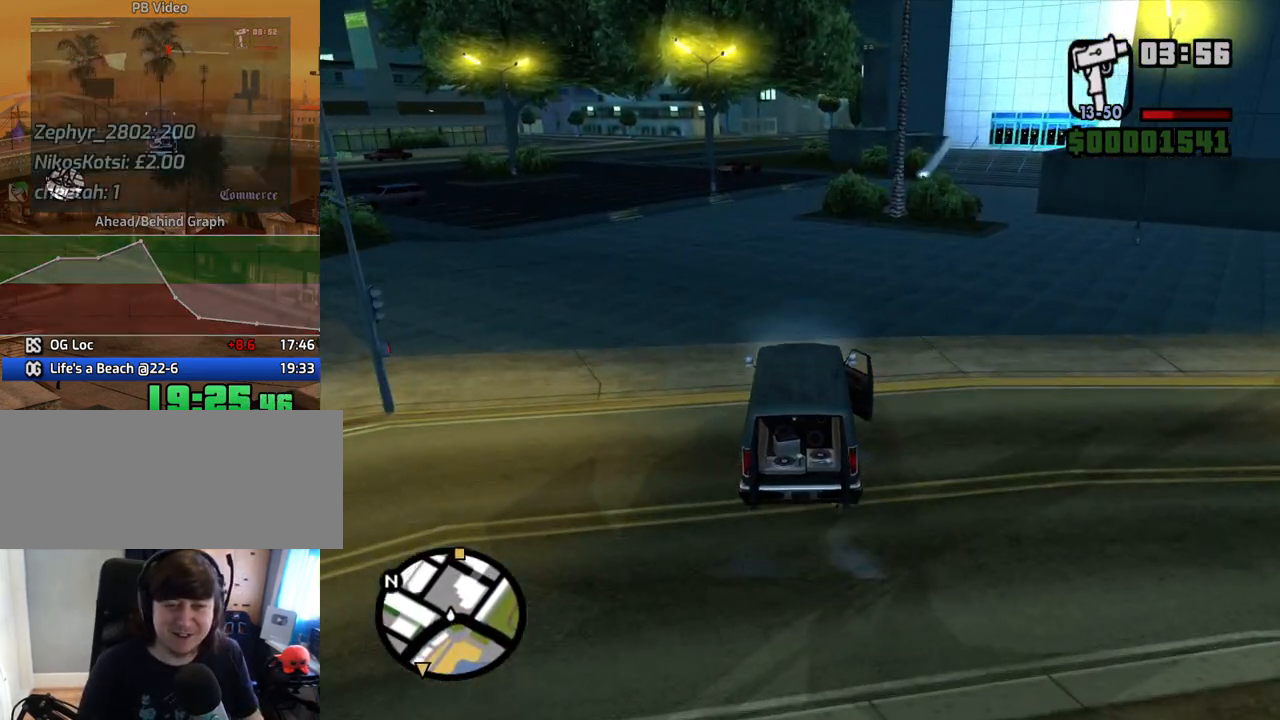
{"keys": ["w"], "mouse": [], "events": [[84, "6", "up"], [135, "a", "up"], [269, "d", "down"], [369, "d", "up"]]}
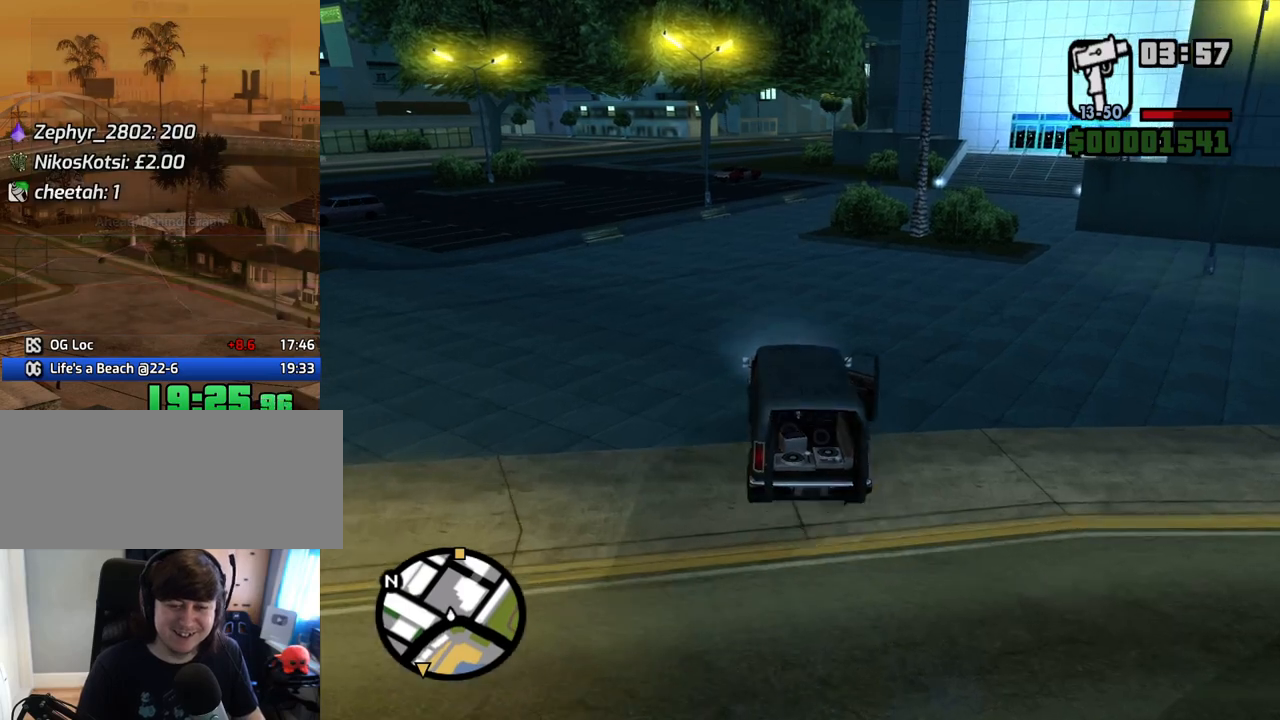
{"keys": ["w"], "mouse": [], "events": [[50, "a", "down"], [134, "a", "up"]]}
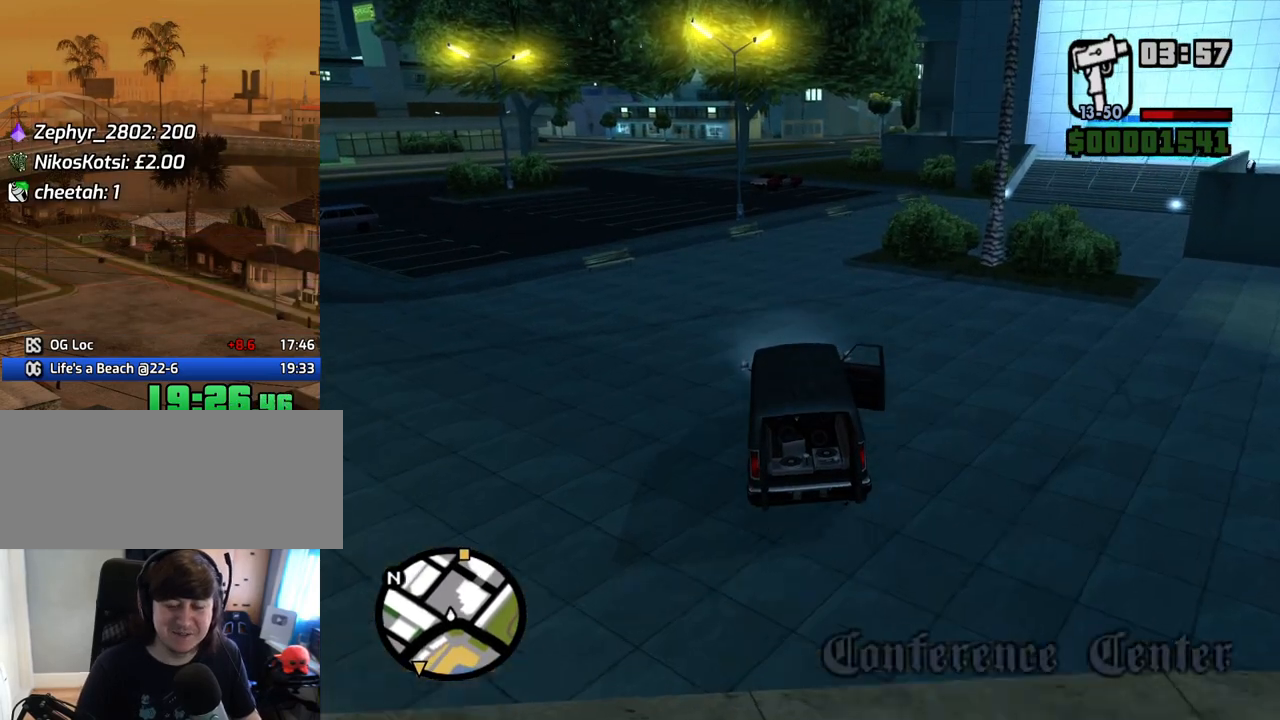
{"keys": ["w"], "mouse": [], "events": []}
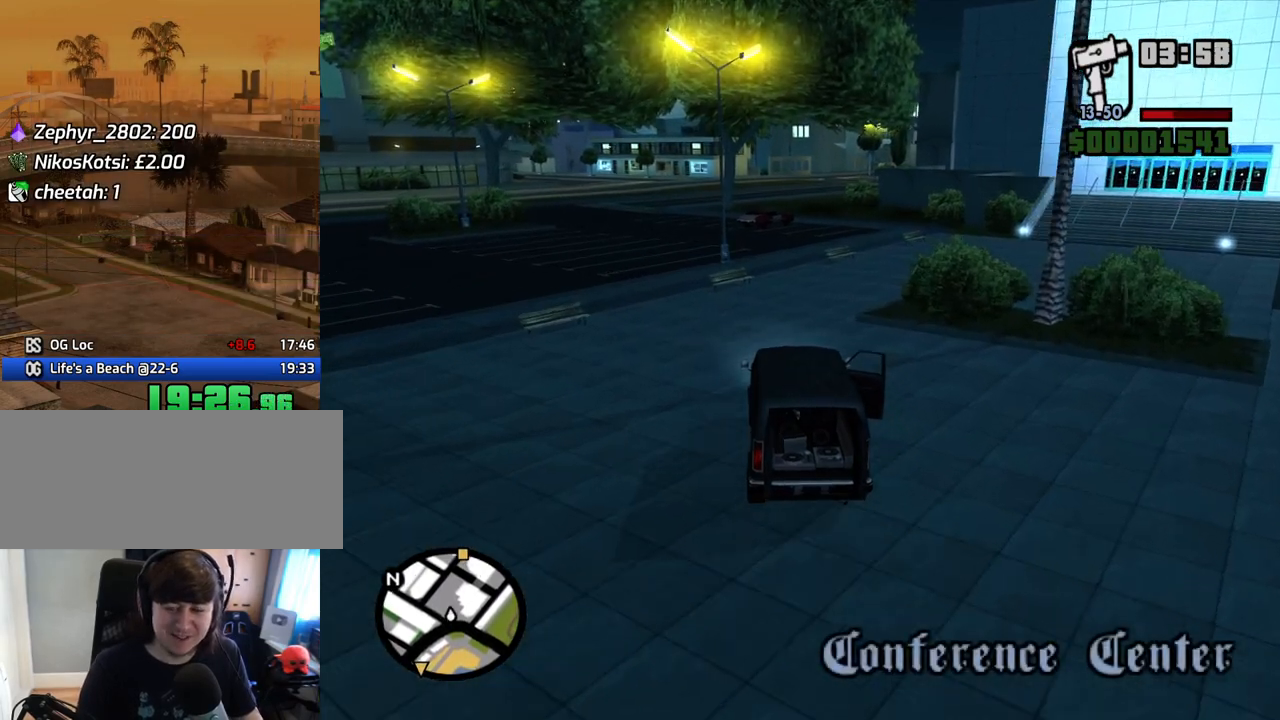
{"keys": ["6", "d", "w"], "mouse": [], "events": [[435, "6", "down"], [435, "d", "down"]]}
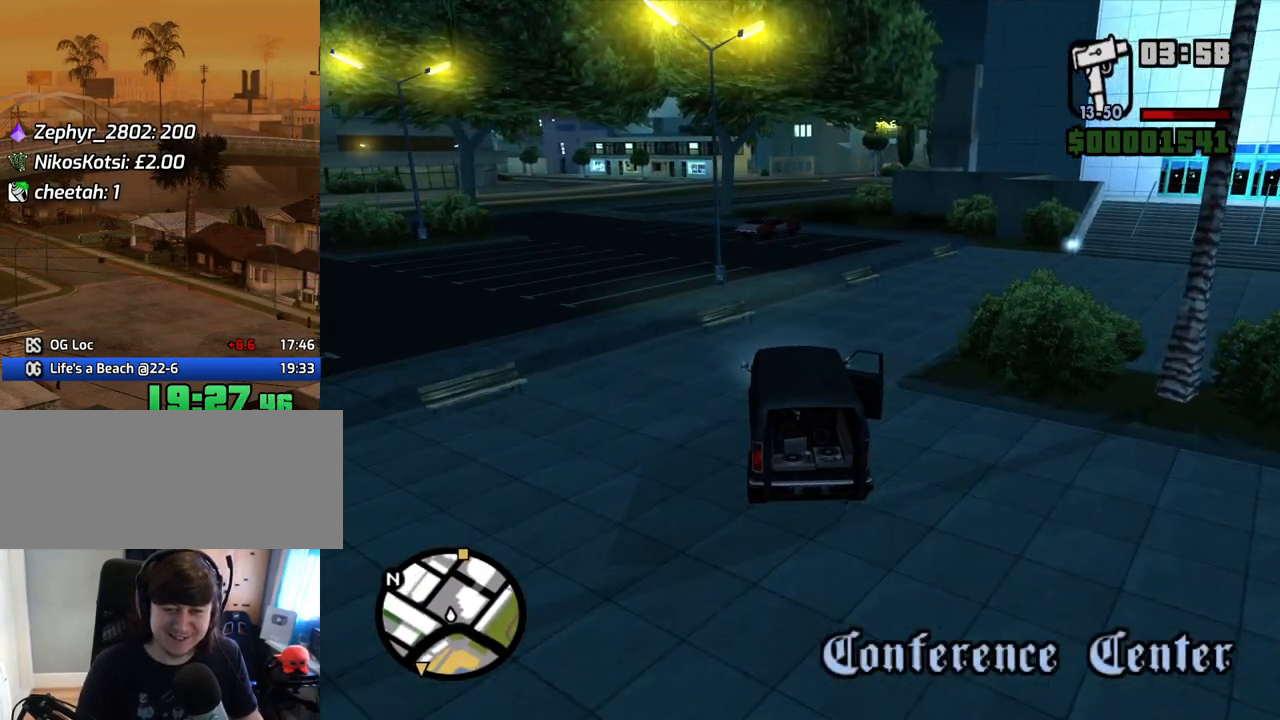
{"keys": ["w"], "mouse": [], "events": [[33, "d", "up"], [83, "6", "up"]]}
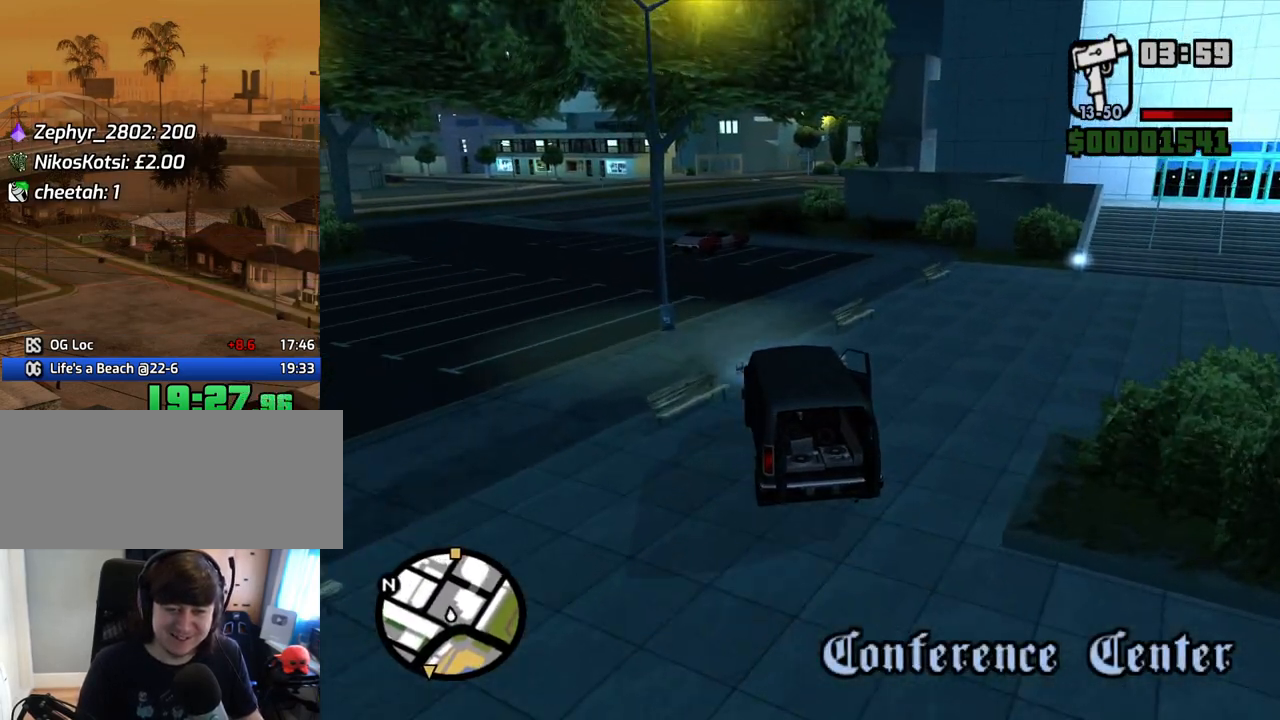
{"keys": ["6", "d", "w"], "mouse": [], "events": [[16, "d", "down"], [150, "d", "up"], [435, "6", "down"], [435, "d", "down"]]}
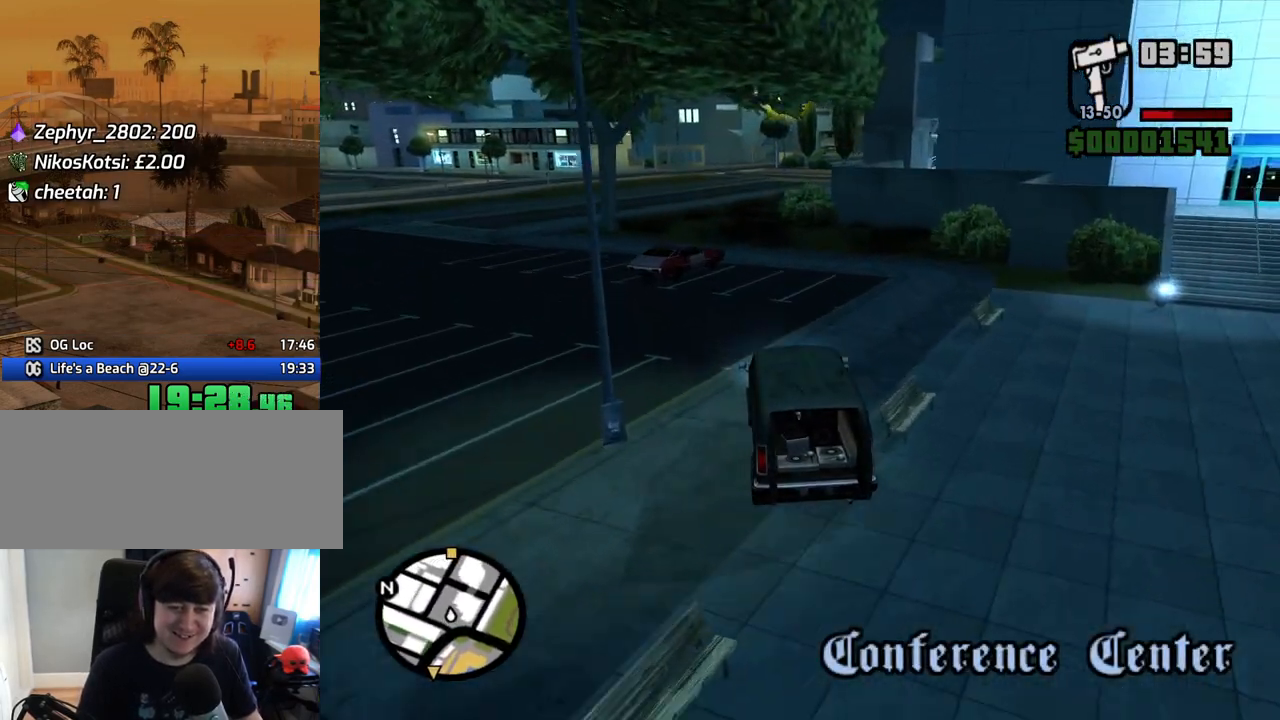
{"keys": ["d", "w"], "mouse": [], "events": [[34, "d", "up"], [84, "6", "up"], [134, "6", "down"], [218, "6", "up"], [453, "d", "down"]]}
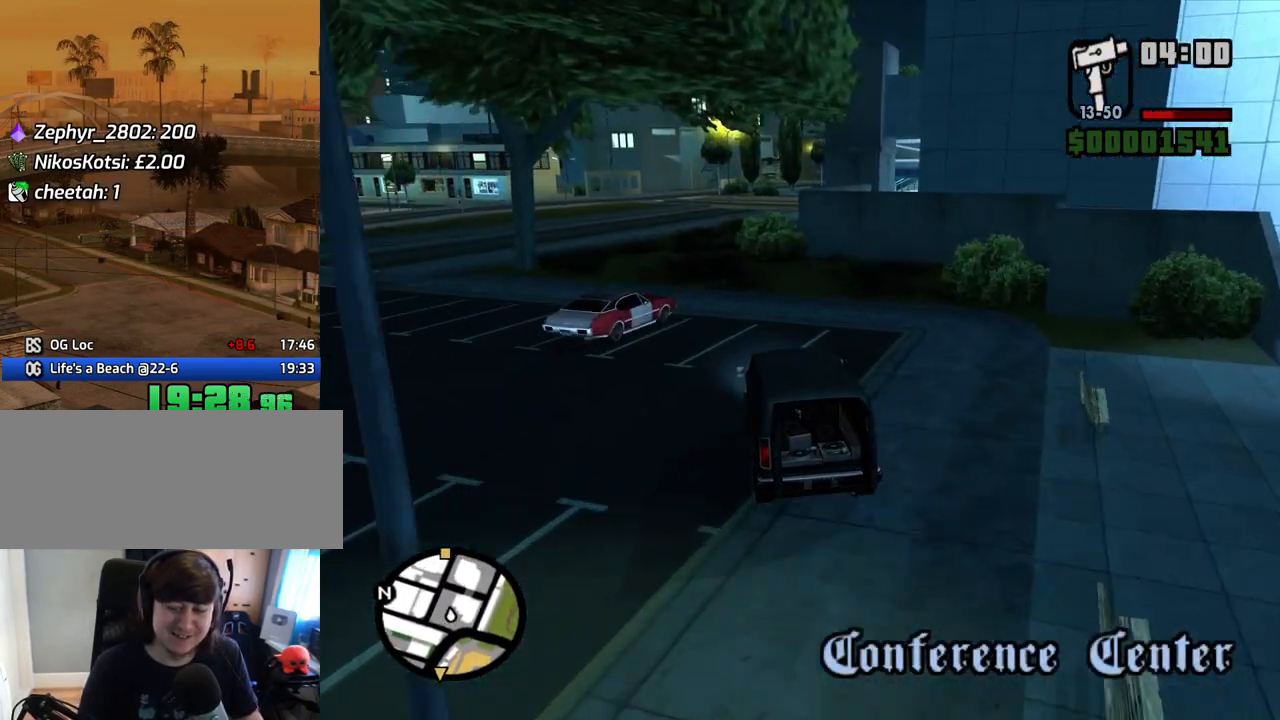
{"keys": ["w"], "mouse": [], "events": [[50, "d", "up"]]}
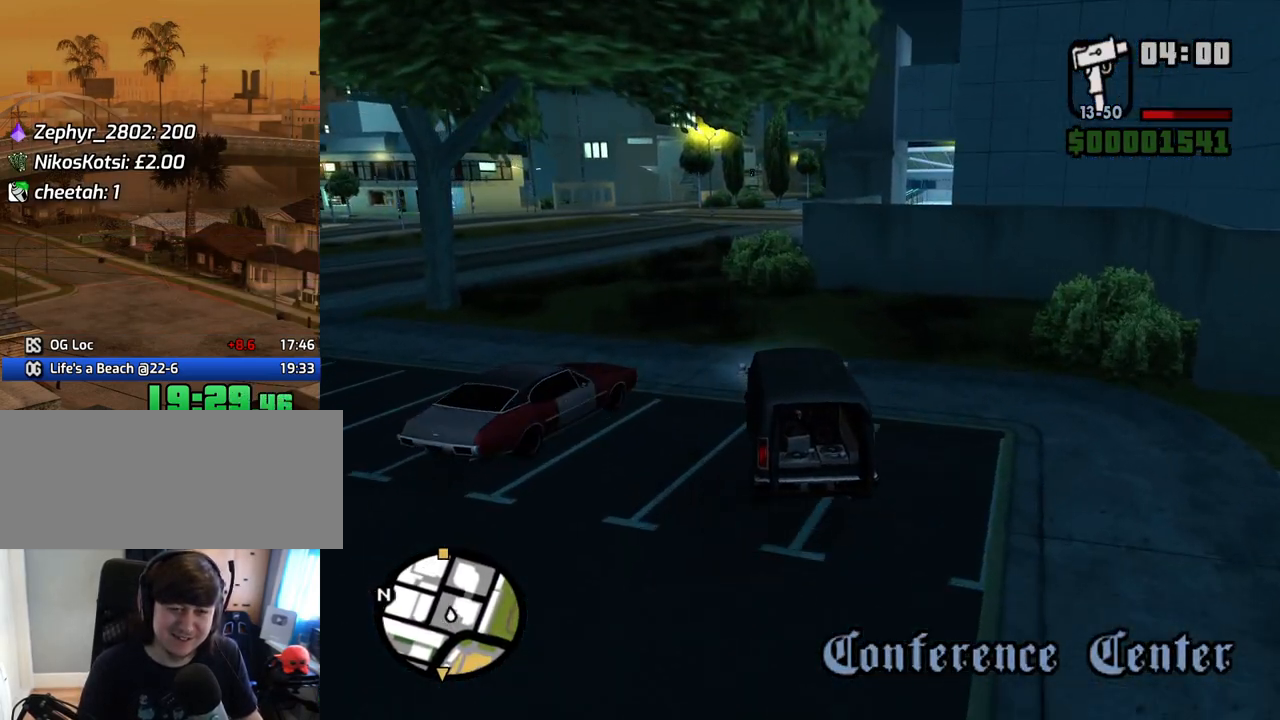
{"keys": ["w"], "mouse": [], "events": []}
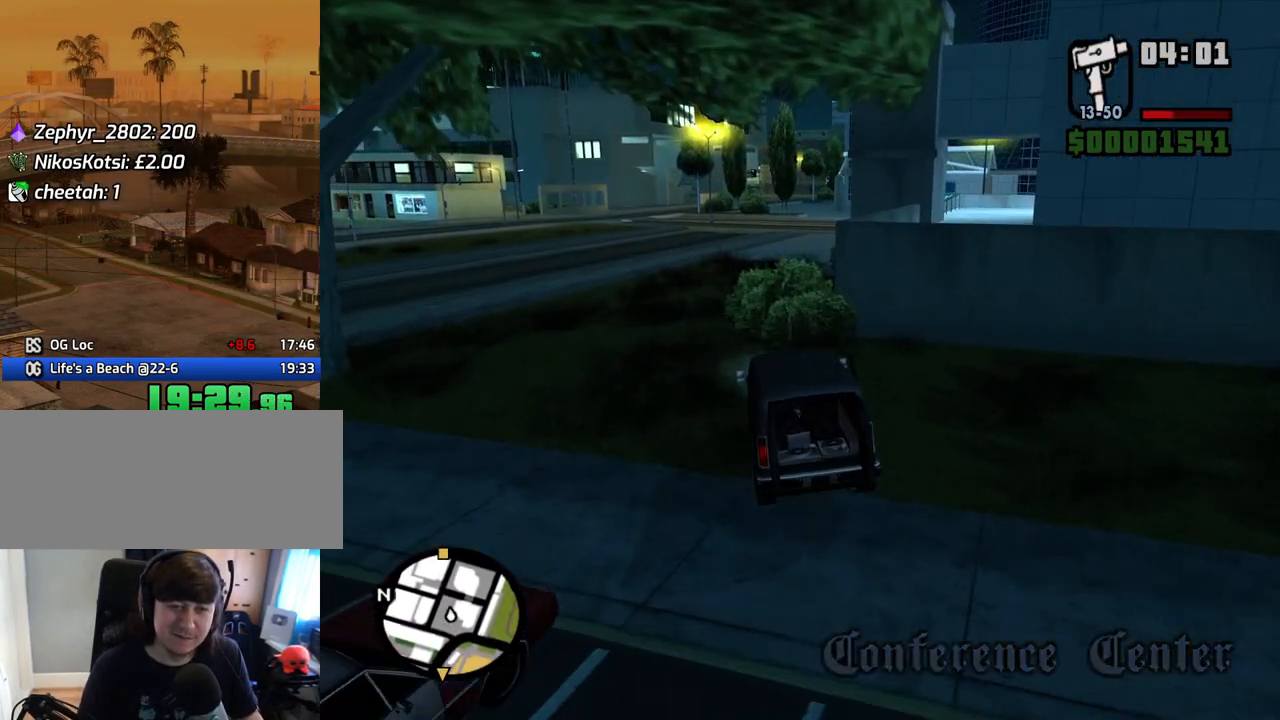
{"keys": ["d", "w"], "mouse": [], "events": [[150, "d", "down"], [251, "d", "up"], [385, "d", "down"]]}